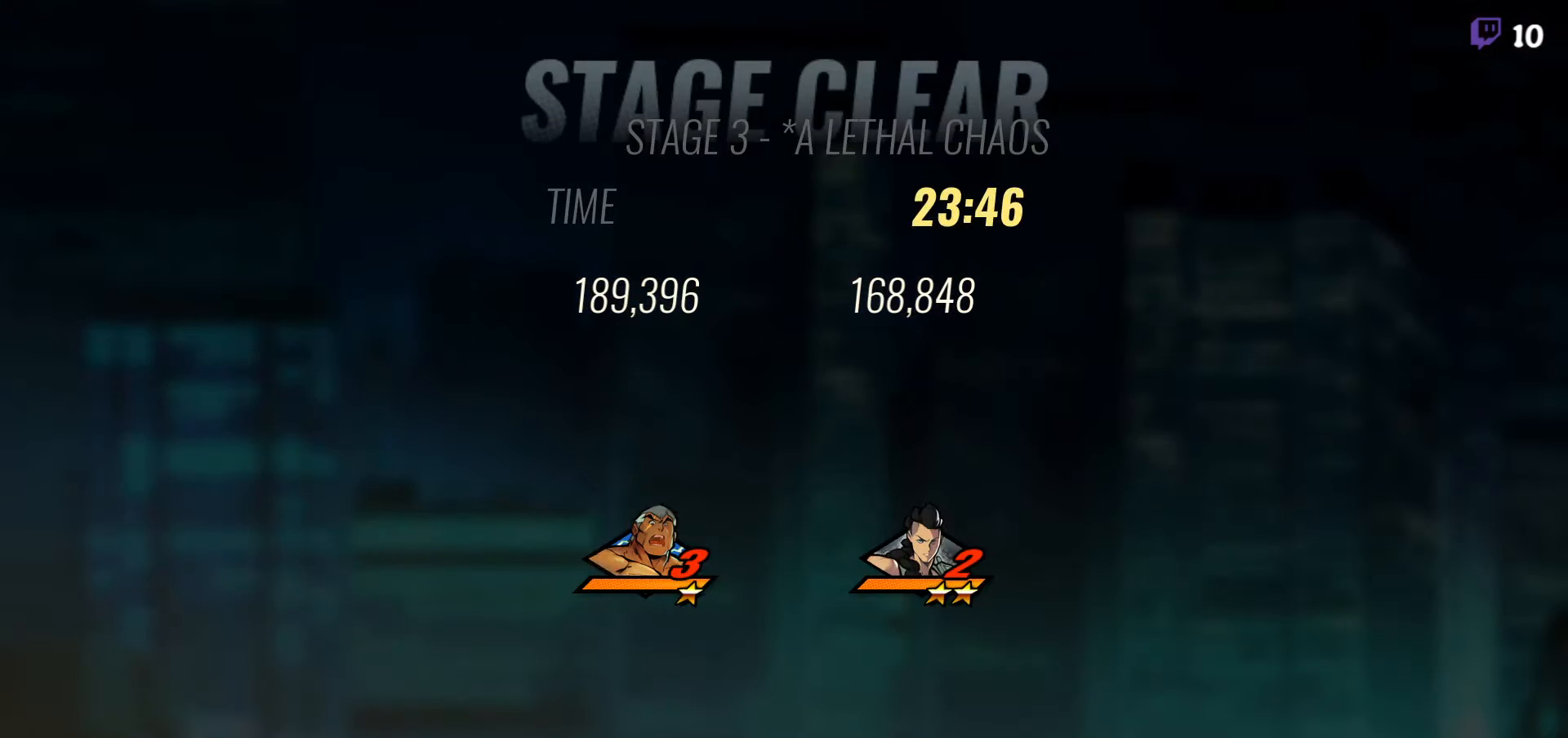
Gameplay with a controller (Xbox layout); each line is a JSON object with the inputs held at the frame after it. "events" lists button and stick changes between this image and that frame as [ms after this image, input, new state], when the widget could be followed in between. Not read: left_stick.
{"buttons": ["A"], "right_stick": "center", "events": [[17, "A", "down"], [150, "A", "up"], [233, "A", "down"], [317, "A", "up"], [483, "A", "down"]]}
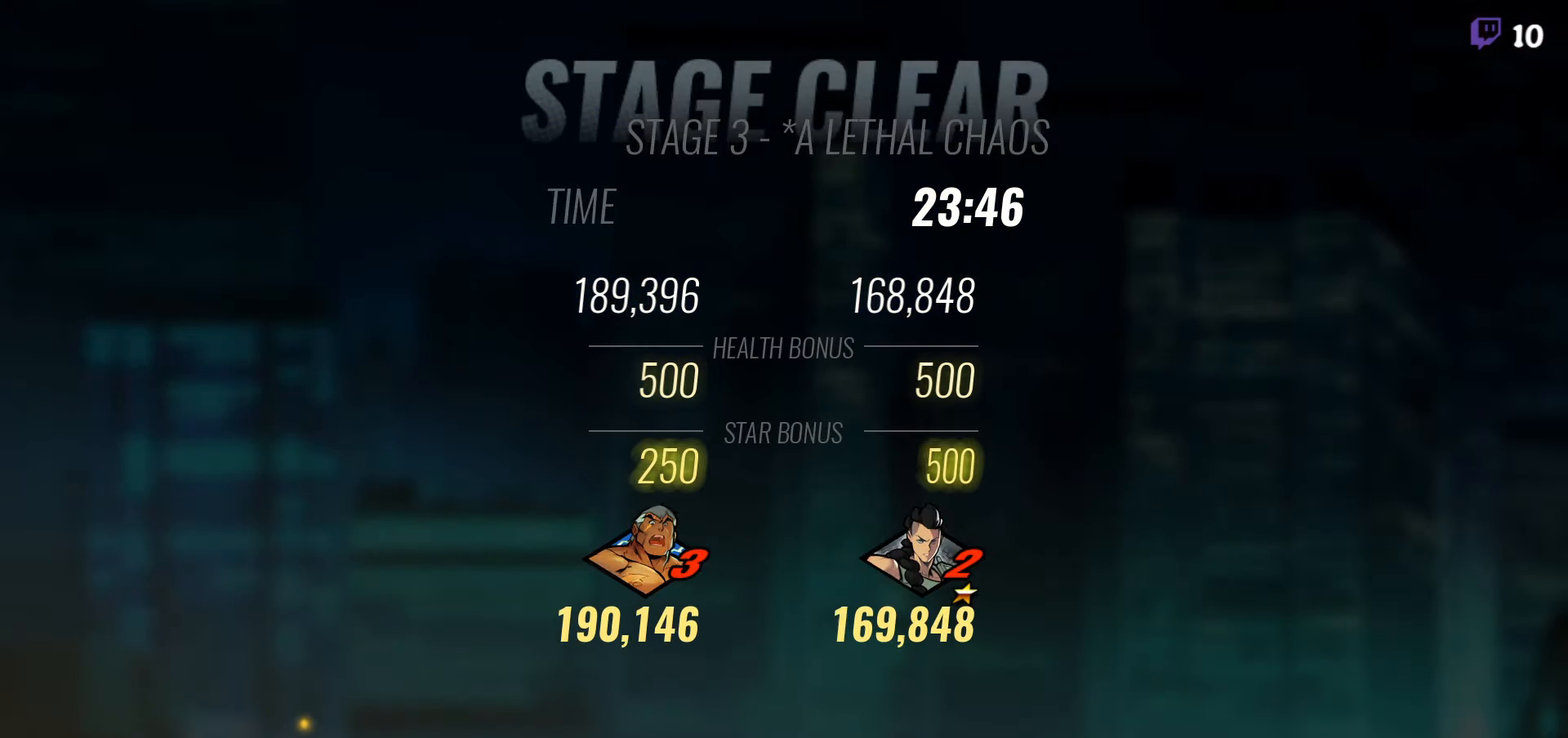
{"buttons": [], "right_stick": "center", "events": [[83, "A", "up"]]}
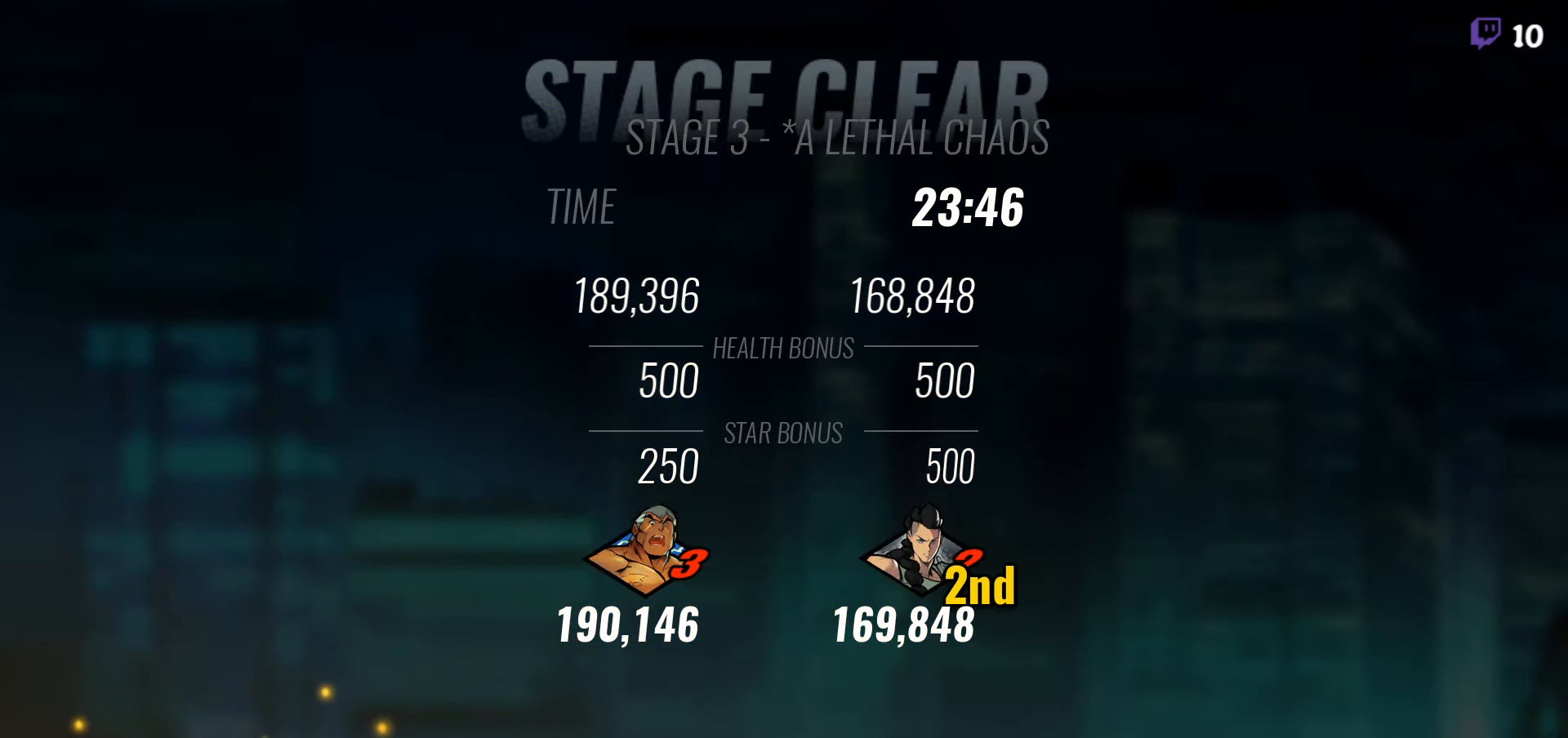
{"buttons": [], "right_stick": "center", "events": []}
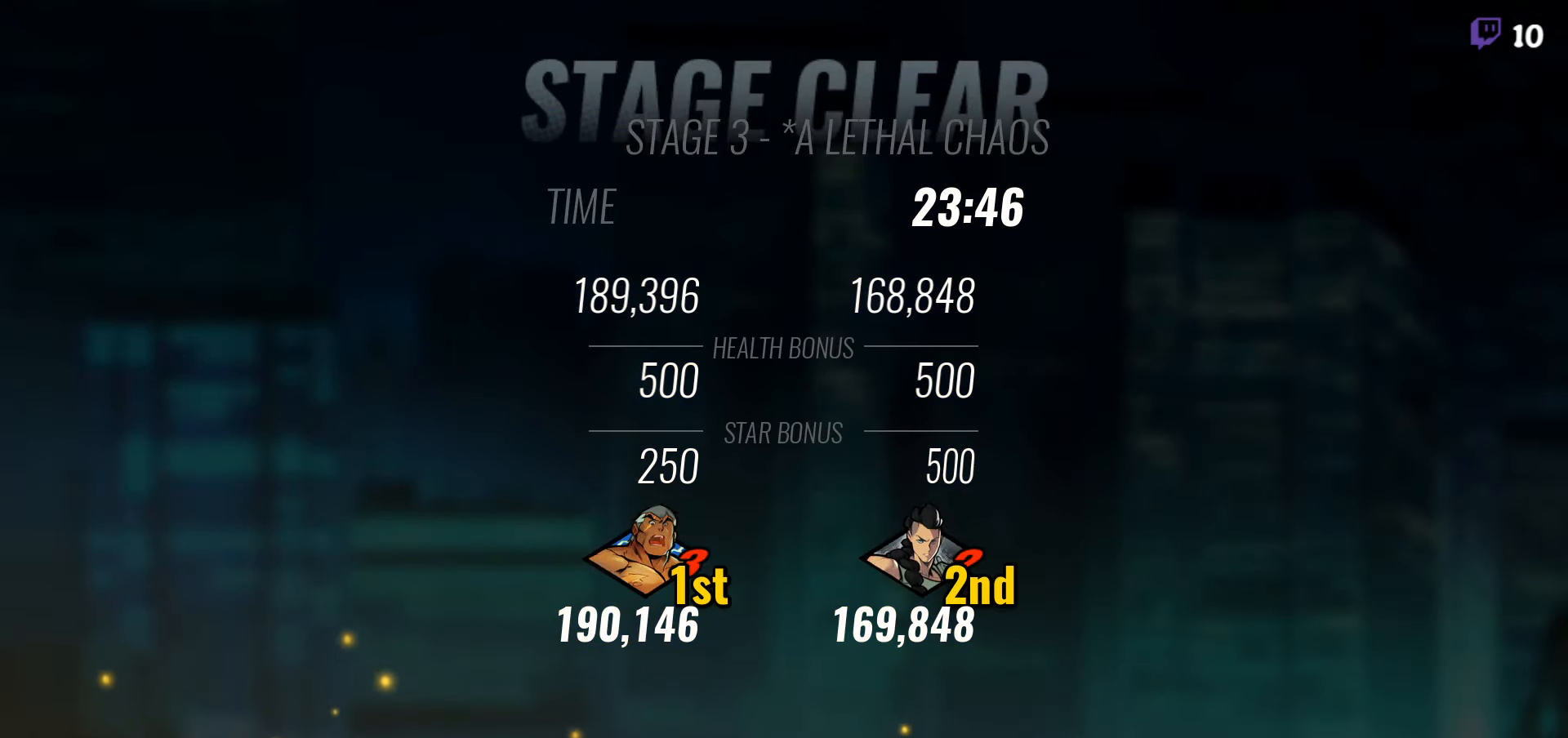
{"buttons": ["A"], "right_stick": "center", "events": [[350, "A", "down"], [433, "A", "up"], [500, "A", "down"]]}
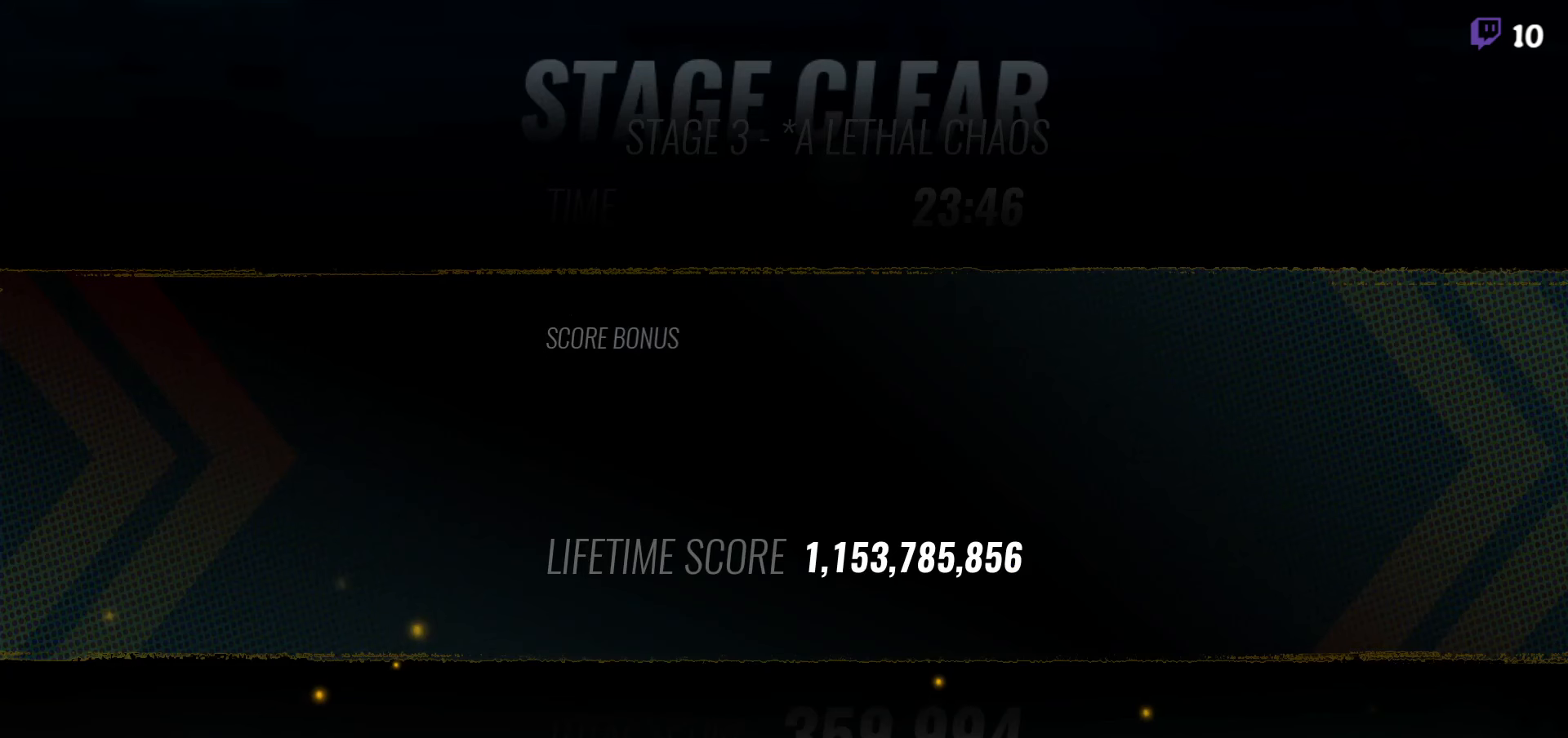
{"buttons": [], "right_stick": "center", "events": [[100, "A", "up"], [167, "A", "down"], [250, "A", "up"], [350, "A", "down"], [417, "A", "up"]]}
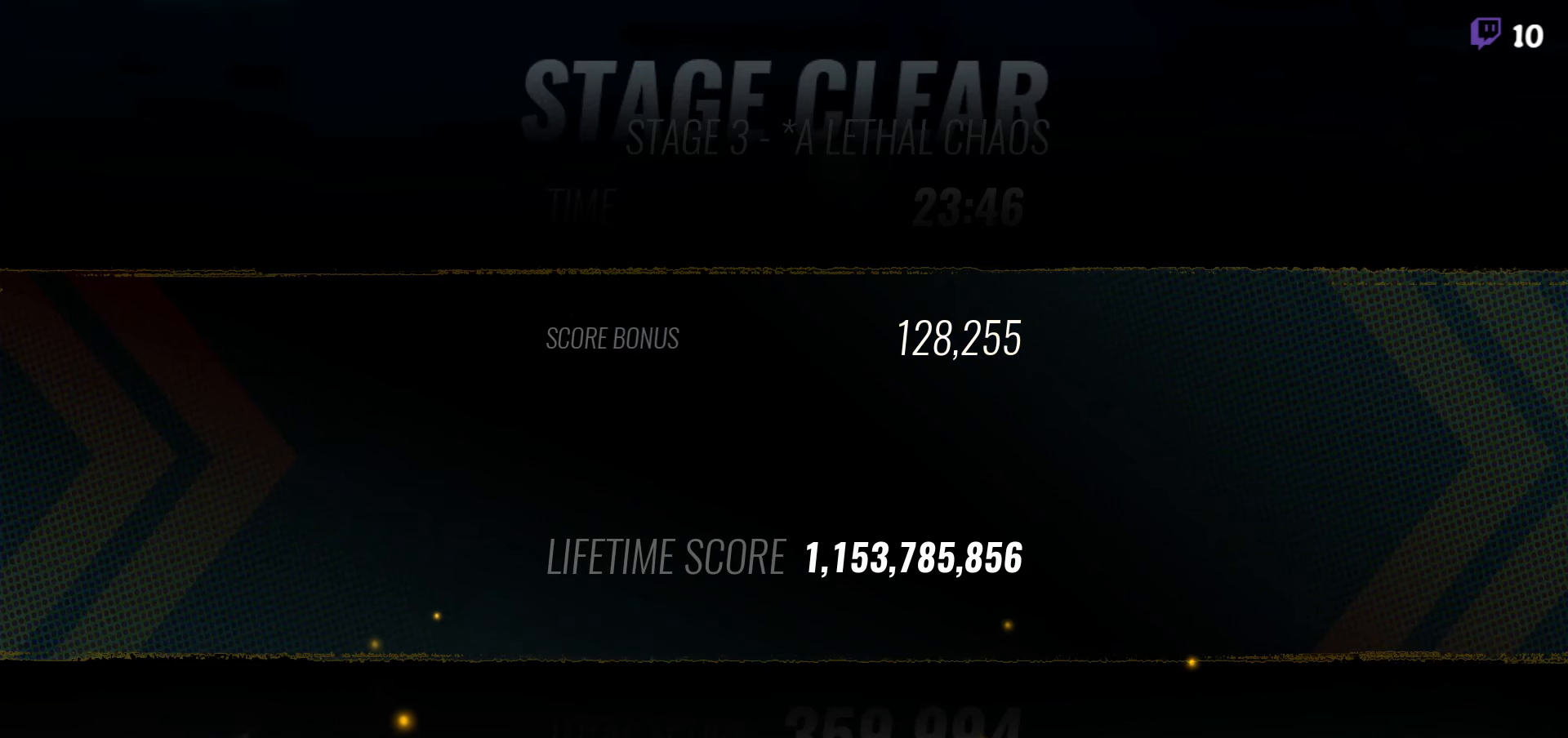
{"buttons": [], "right_stick": "center", "events": [[50, "A", "down"], [150, "A", "up"], [267, "A", "down"], [350, "A", "up"], [433, "A", "down"], [500, "A", "up"]]}
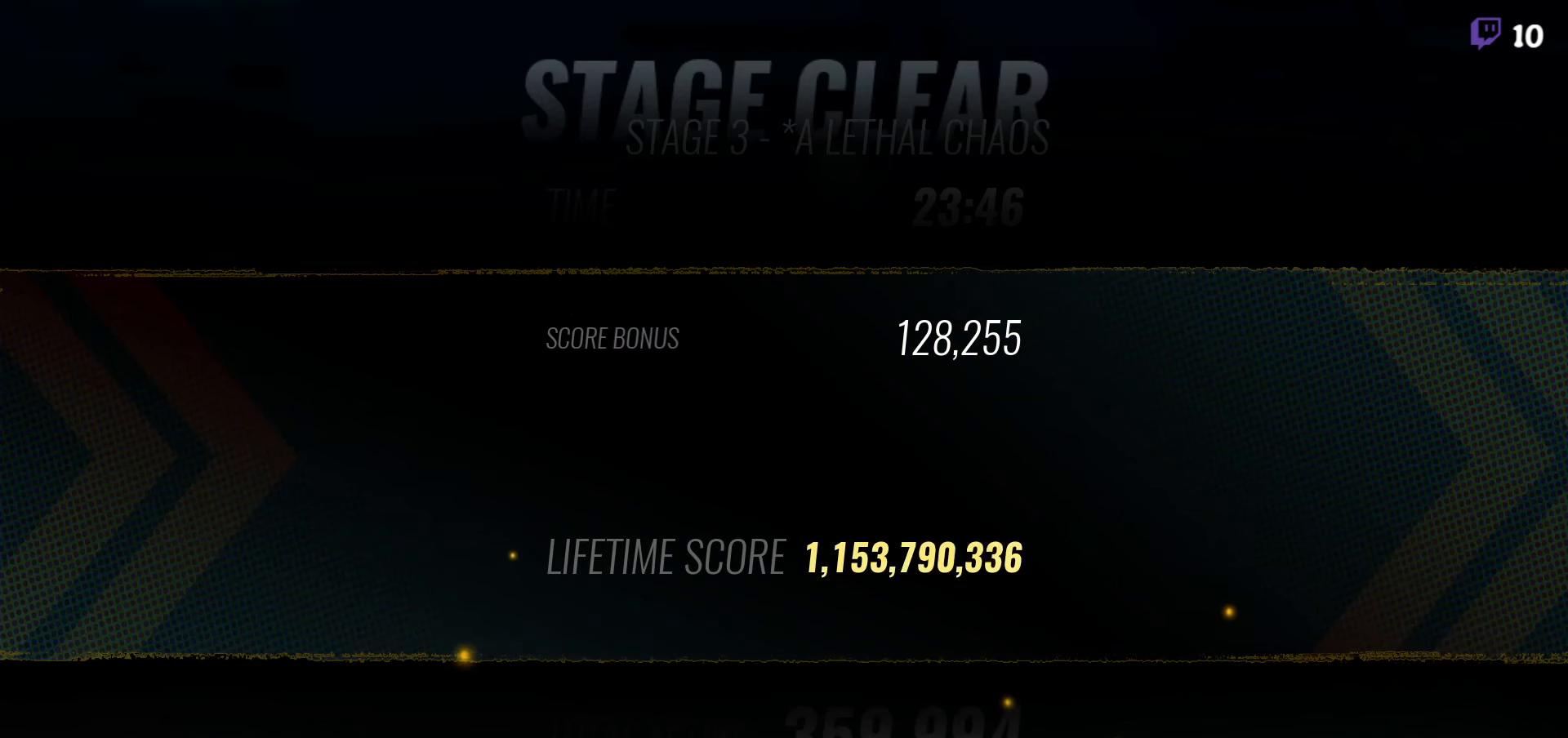
{"buttons": [], "right_stick": "center", "events": [[100, "A", "down"], [167, "A", "up"], [250, "A", "down"], [300, "A", "up"], [384, "A", "down"], [467, "A", "up"]]}